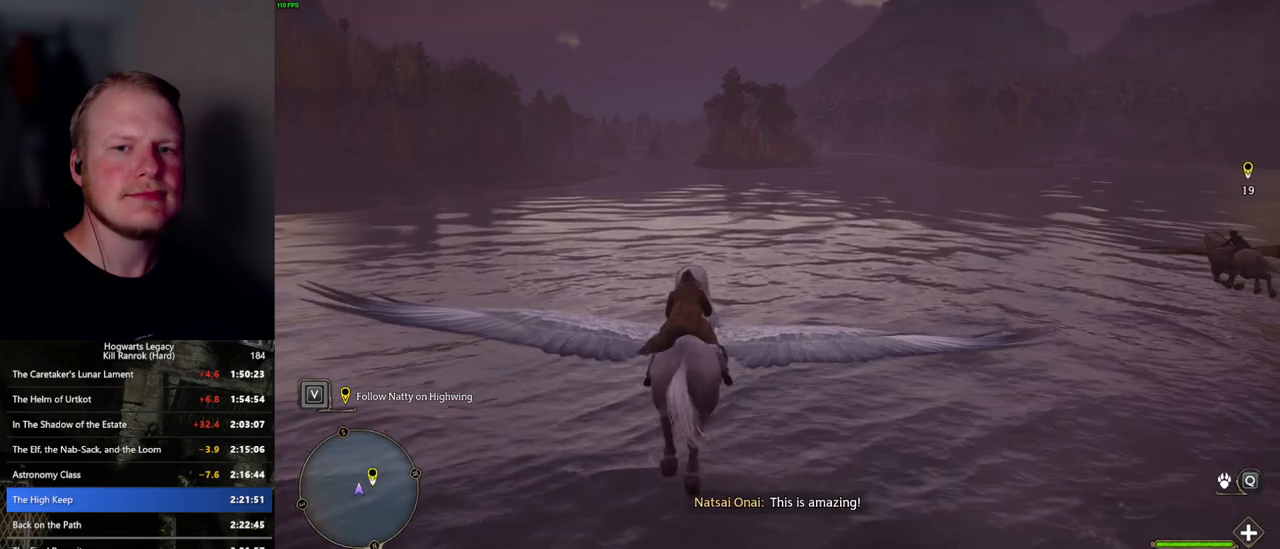
Gameplay with keyboard and mouse; each line is a JSON object with the keys and mouse buttons held at the frame after it. "events" lists presses ("down") and releases ("up") of ".", "/", "0", "1", "2", "3", "4", "5", "6", "7", "8", "9", "a", "alt_l", "alt_r", "b", "backslash", "backspace", "c", "caps_lock", "comma", "ctrl_l", "ctrl_r", "d", "e", "equals", "escape", "f", "f1", "f10", "f11", "f12", "f2", "f3", "f4", "f5", "f6", "f7", "f8", "f9", "g", "h", "i", "j", "k", "l", "lbracket", "m", "minus", "n", "o", "p", "q", "quote", "r", "rbracket", "return", "s", "semicolon", "shift_l", "shift_r", "space", "super_l", "super_r", "t", "tab", "tilde", "u", "v", "w", "x", "y", "z", "mouse_left", "mouse_wheel", "mouse_right", "mouse_mb4" and "mouse_mb5" between this image and that frame as [ms after this image, input, new state], when the widget could be followed in between. "mouse_left", "mouse_wheel", "mouse_right", "mouse_mb4", "mouse_mb5" = the "left", "wheel", "right", "mb4", "mb5" buttons of the "mouse" list. No other keys are recorded. "wheel" means that the mouse wheel is clicked or scrolled. Mouse movement is not recorded.
{"keys": ["w"], "mouse": [], "events": [[200, "a", "down"], [250, "a", "up"]]}
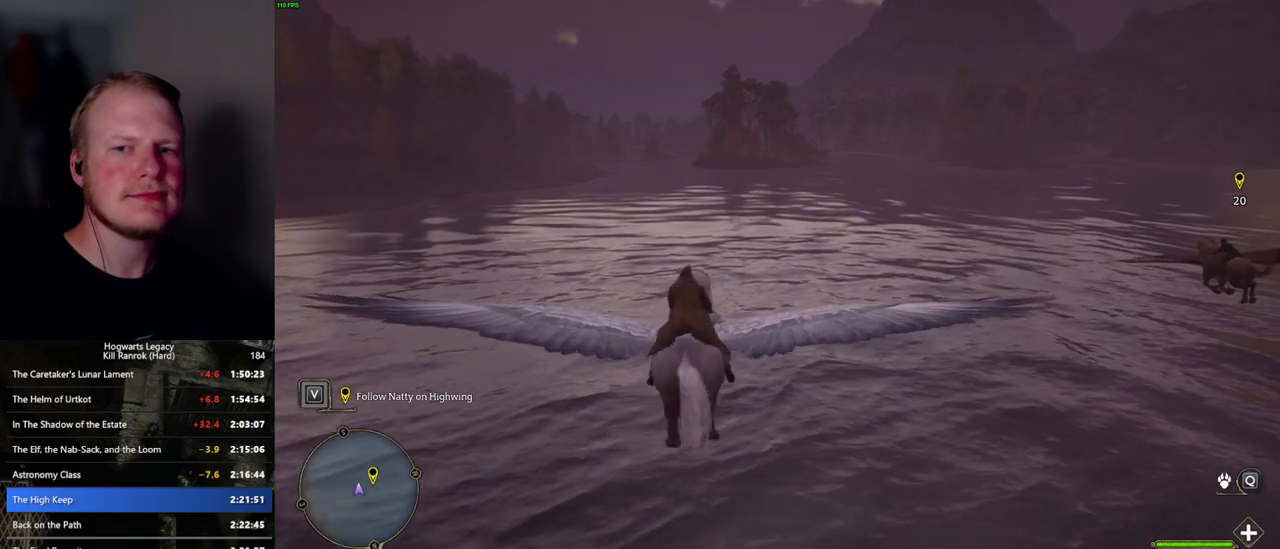
{"keys": ["a", "w"], "mouse": [], "events": [[484, "a", "down"]]}
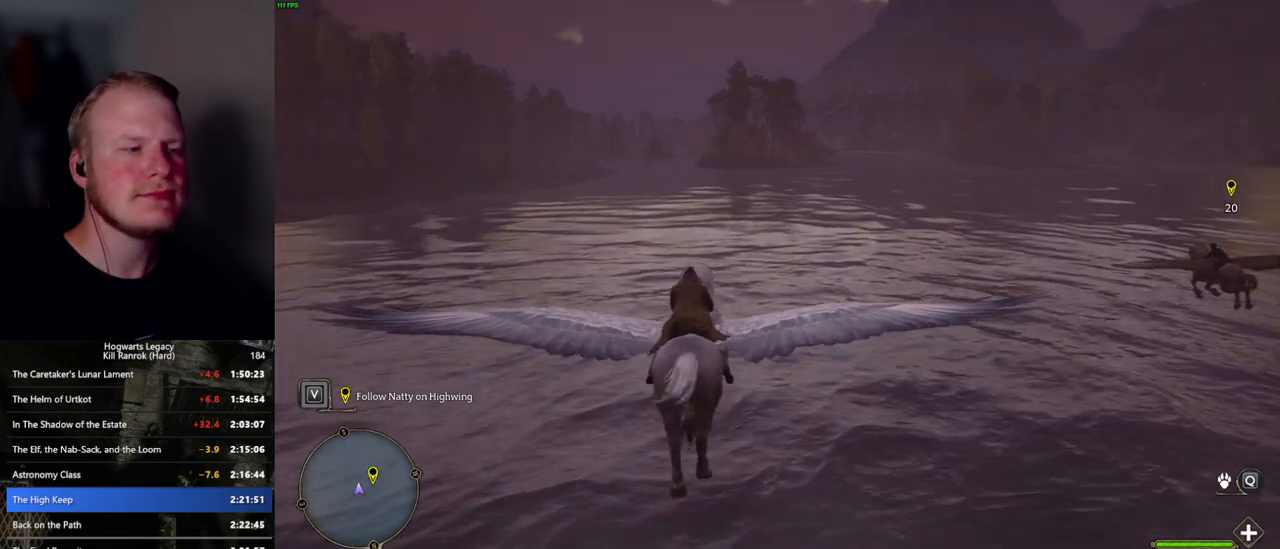
{"keys": ["w"], "mouse": [], "events": [[84, "a", "up"]]}
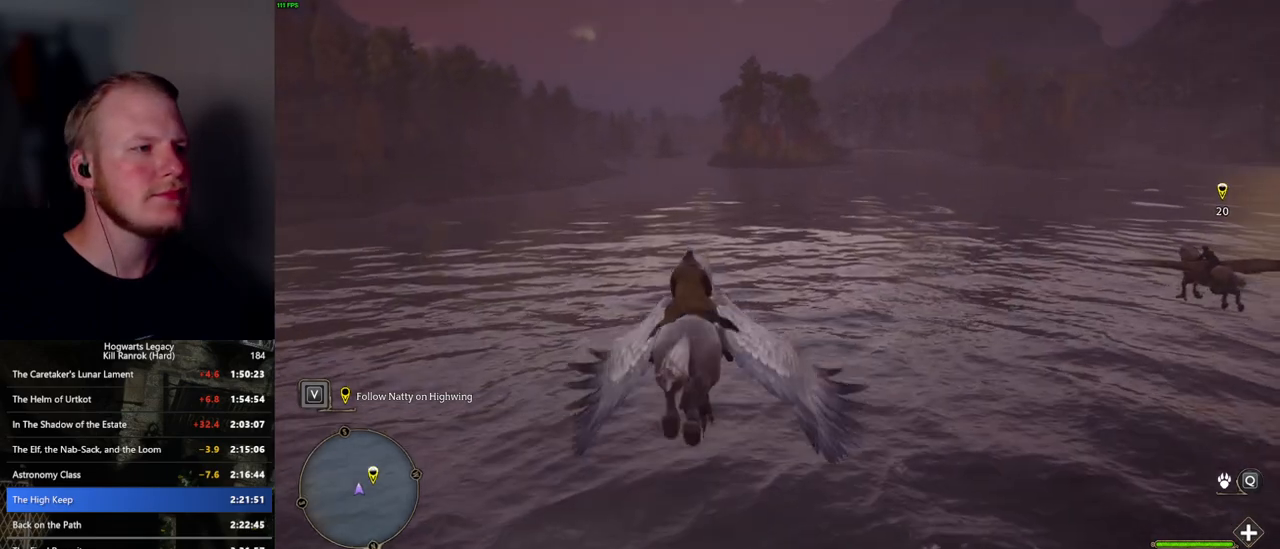
{"keys": ["w"], "mouse": [], "events": [[50, "ctrl_l", "down"], [167, "ctrl_l", "up"]]}
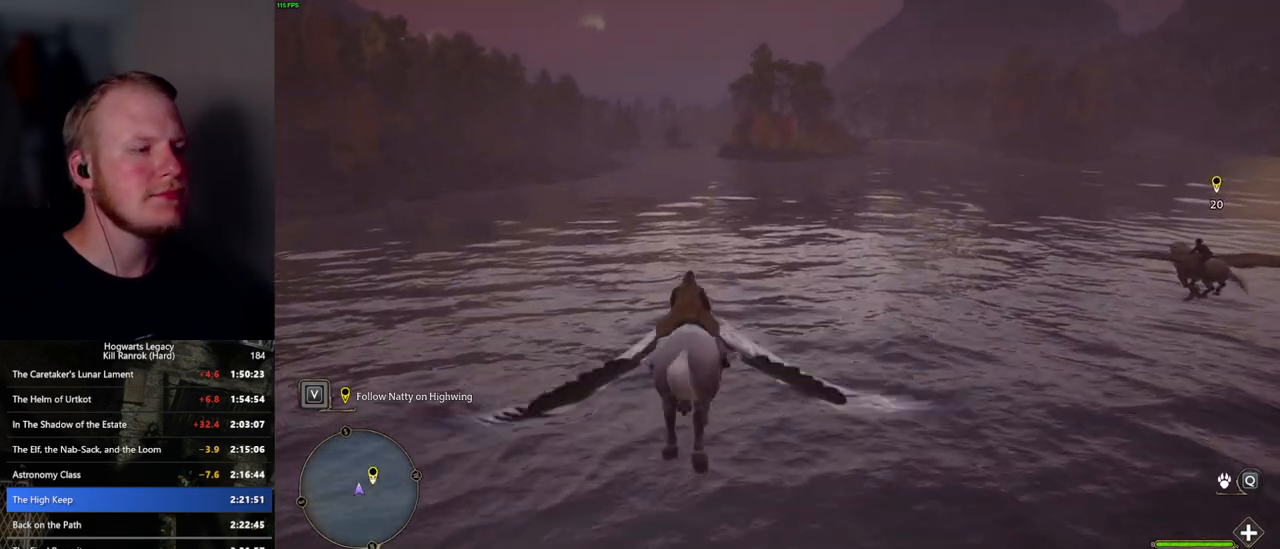
{"keys": ["w"], "mouse": [], "events": [[200, "ctrl_l", "down"], [300, "ctrl_l", "up"]]}
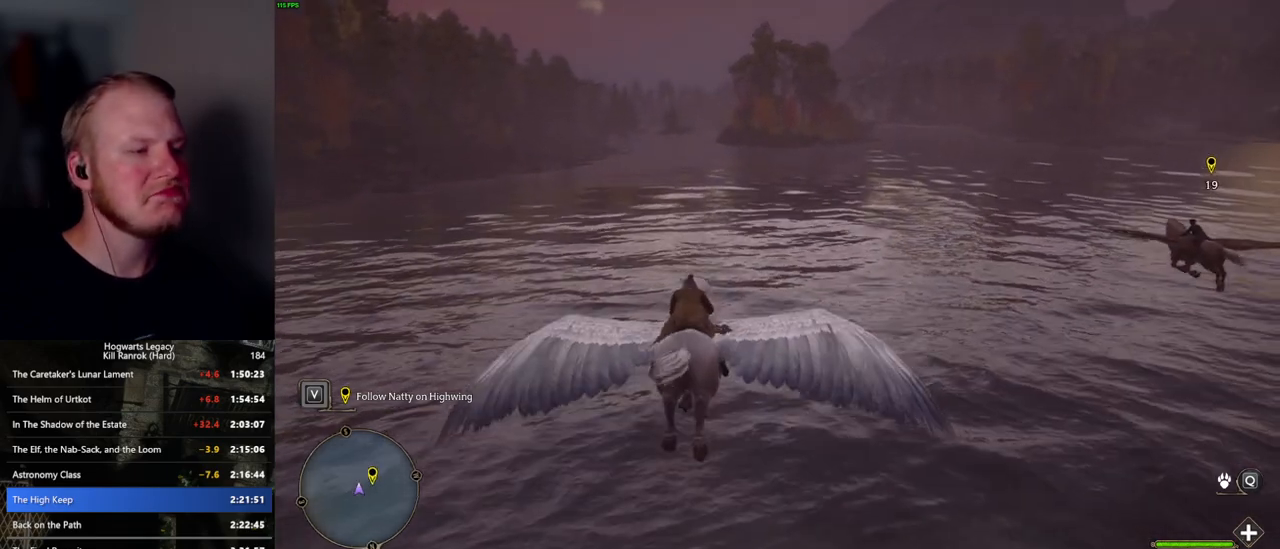
{"keys": ["w"], "mouse": [], "events": []}
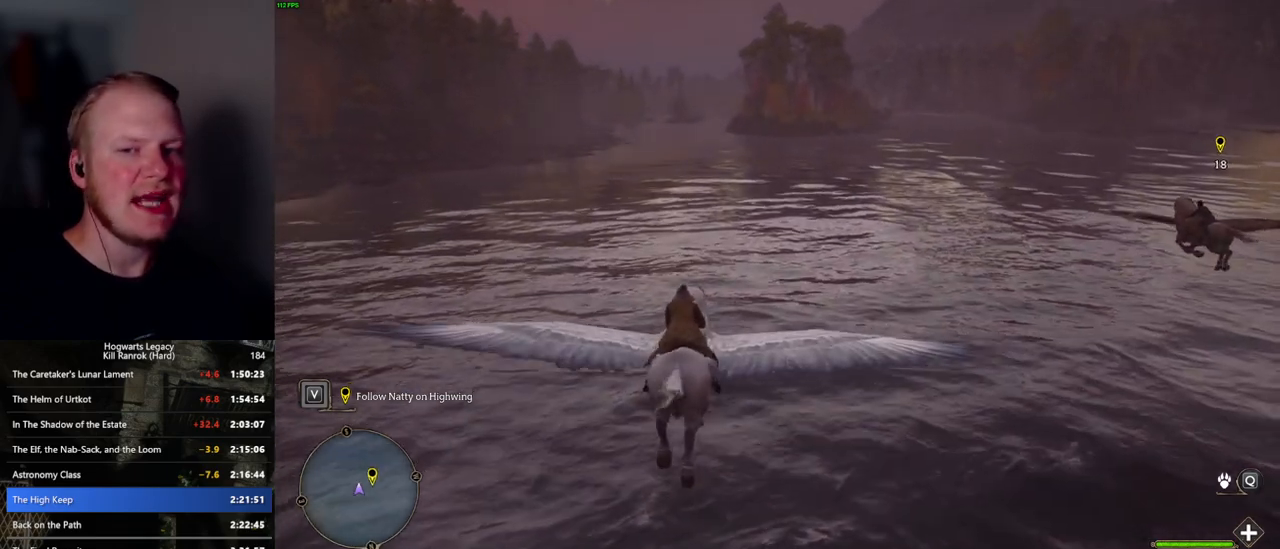
{"keys": ["w"], "mouse": [], "events": [[167, "a", "down"], [234, "a", "up"]]}
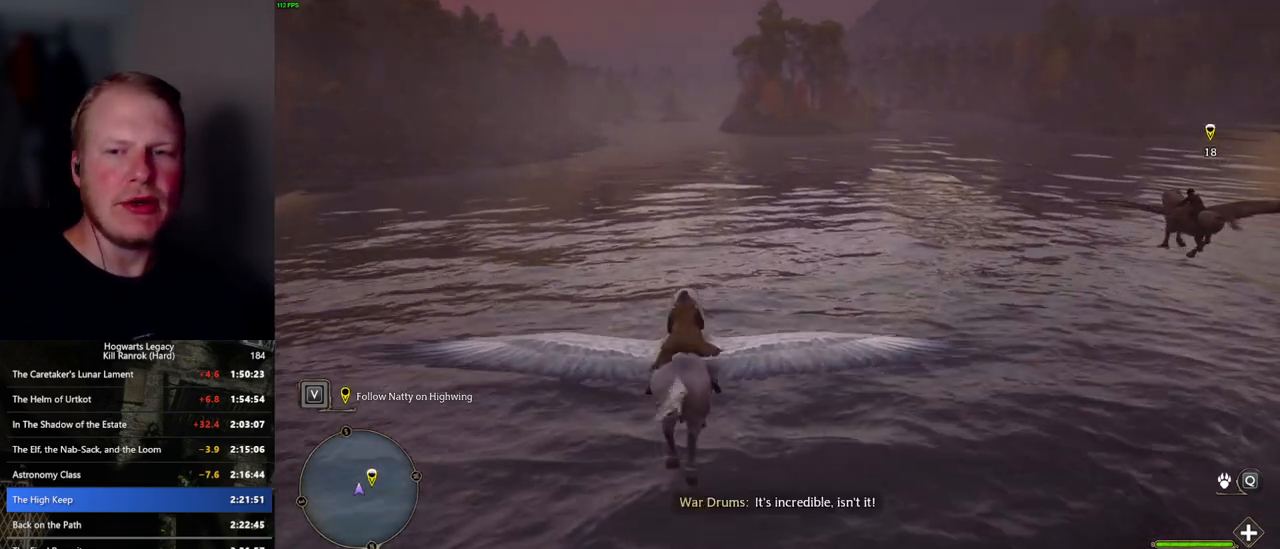
{"keys": ["w"], "mouse": [], "events": []}
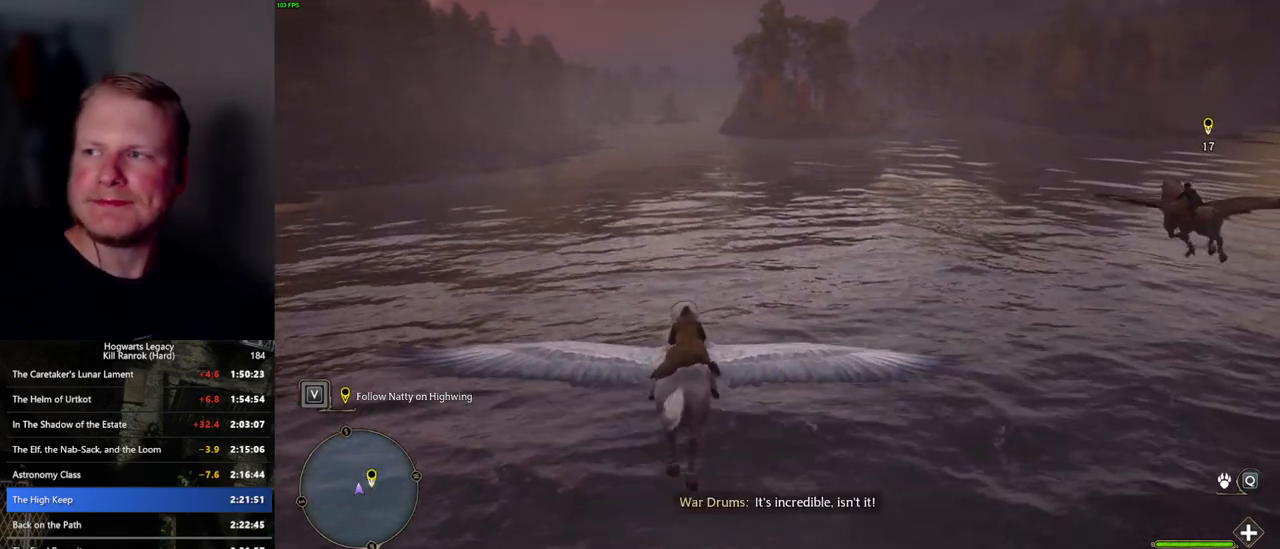
{"keys": ["w"], "mouse": [], "events": []}
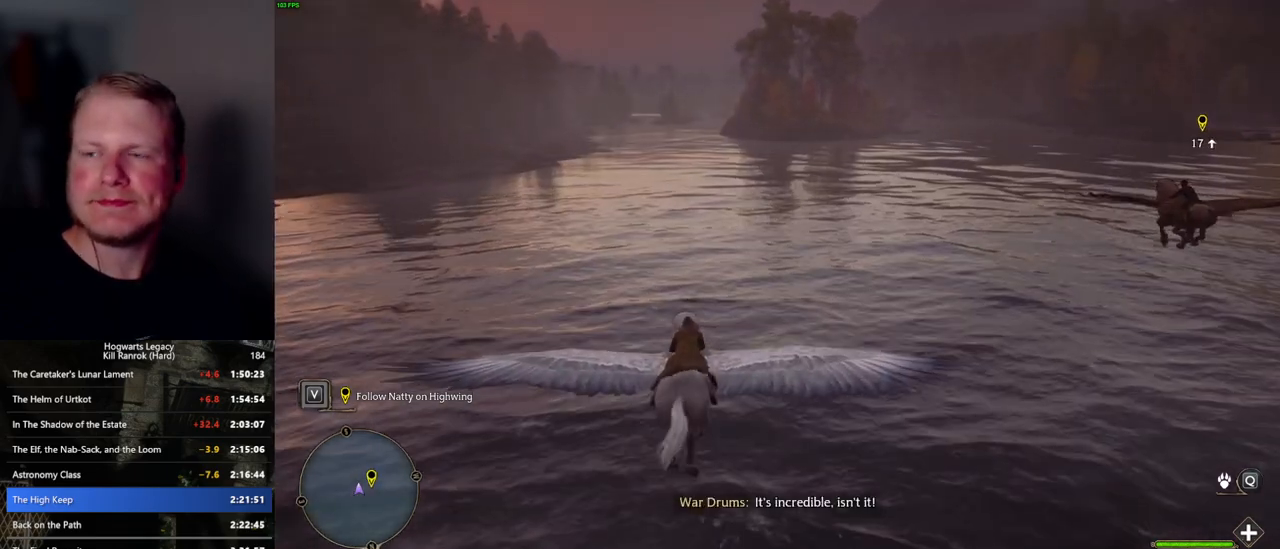
{"keys": ["w"], "mouse": [], "events": [[150, "a", "down"], [217, "a", "up"]]}
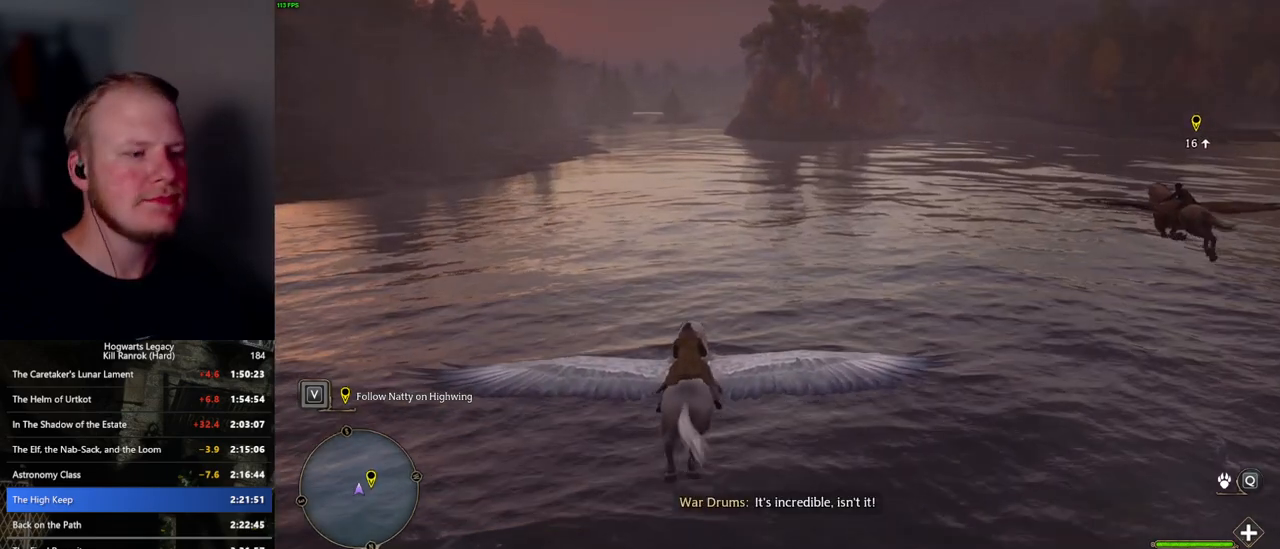
{"keys": ["w"], "mouse": [], "events": []}
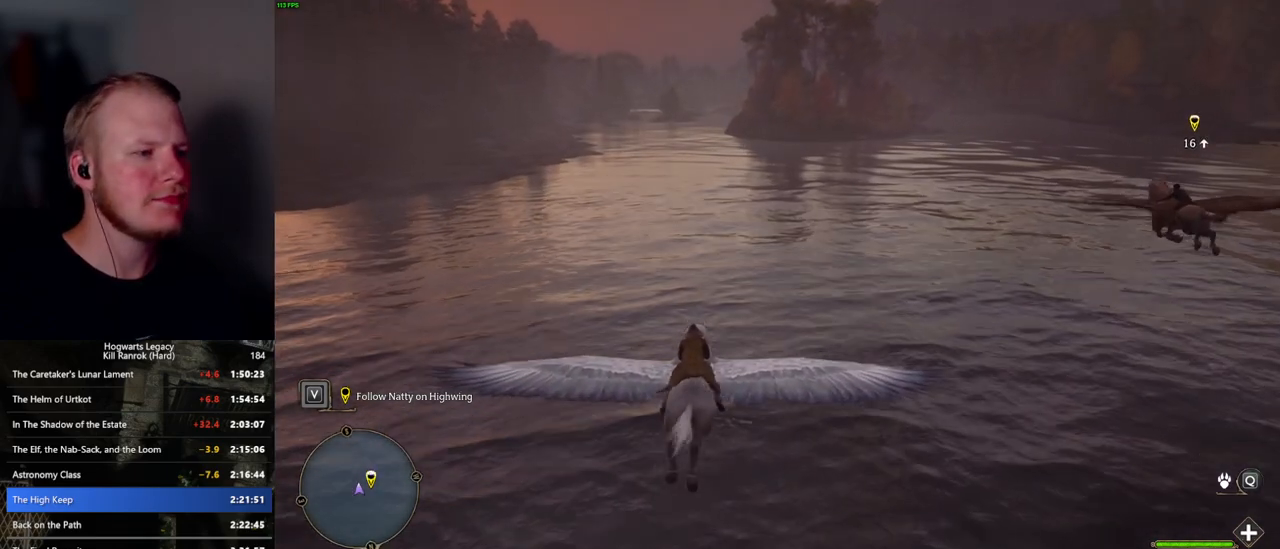
{"keys": ["w"], "mouse": [], "events": []}
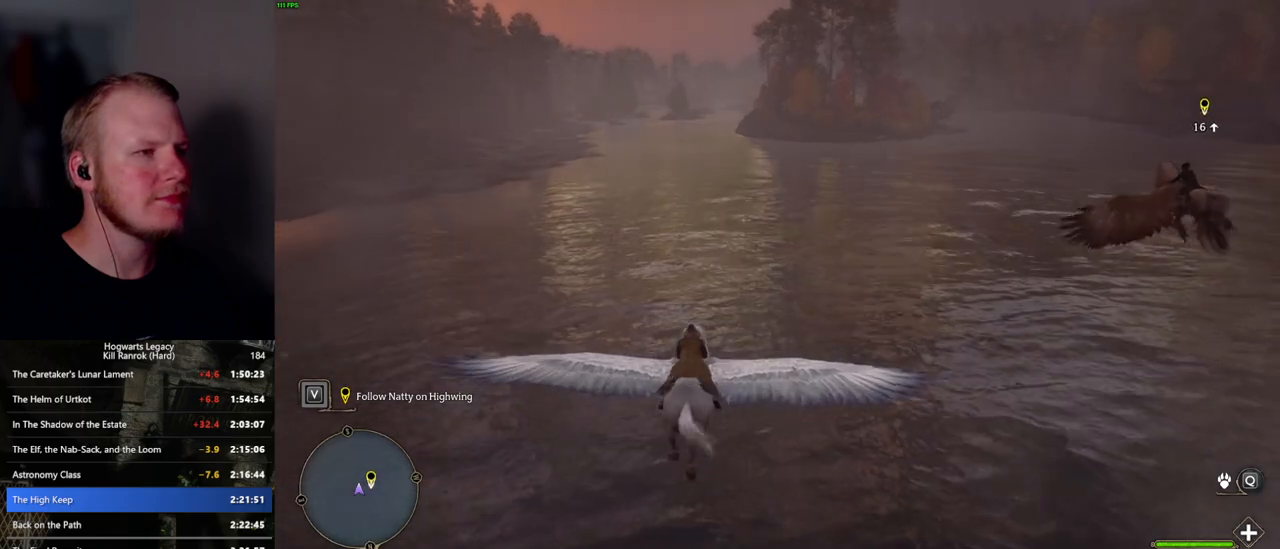
{"keys": ["a", "w"], "mouse": [], "events": [[434, "a", "down"]]}
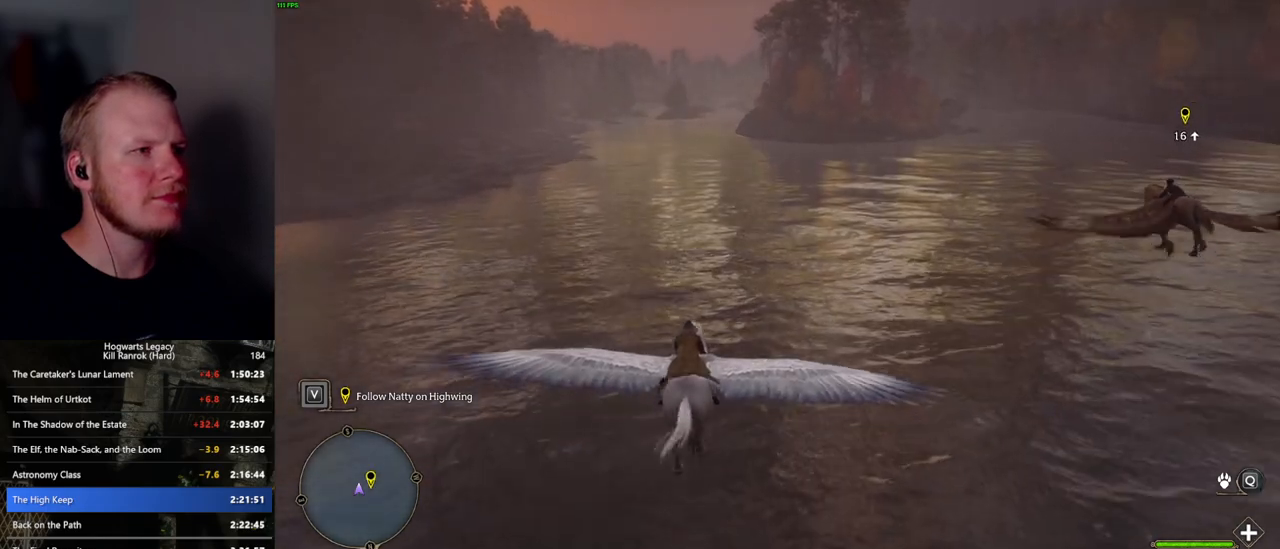
{"keys": ["w"], "mouse": [], "events": [[34, "a", "up"], [250, "a", "down"], [317, "a", "up"]]}
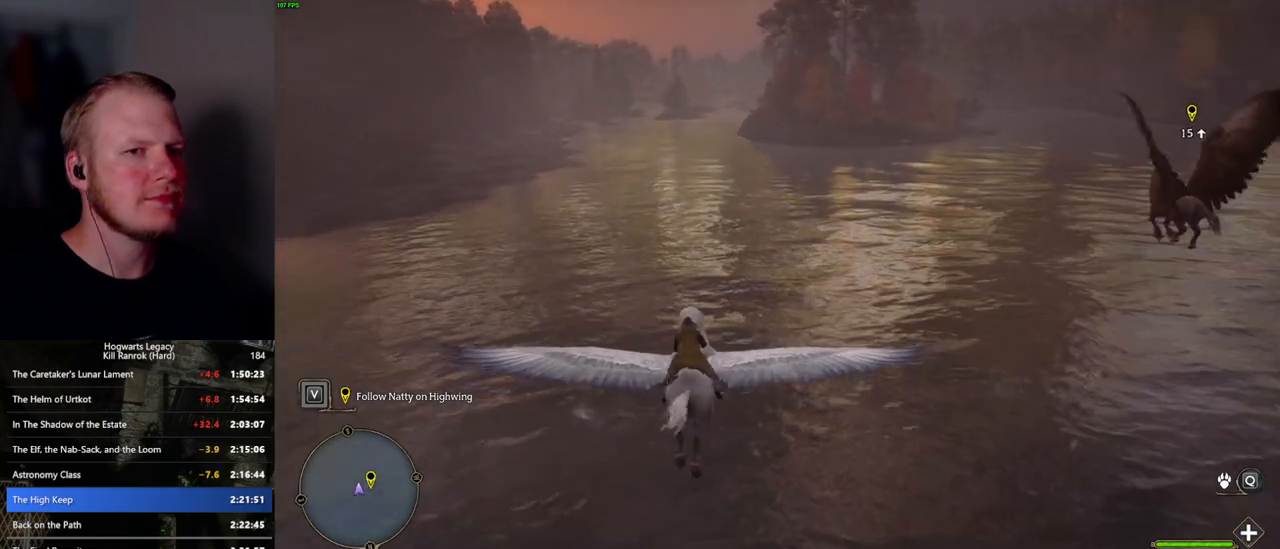
{"keys": ["w"], "mouse": [], "events": []}
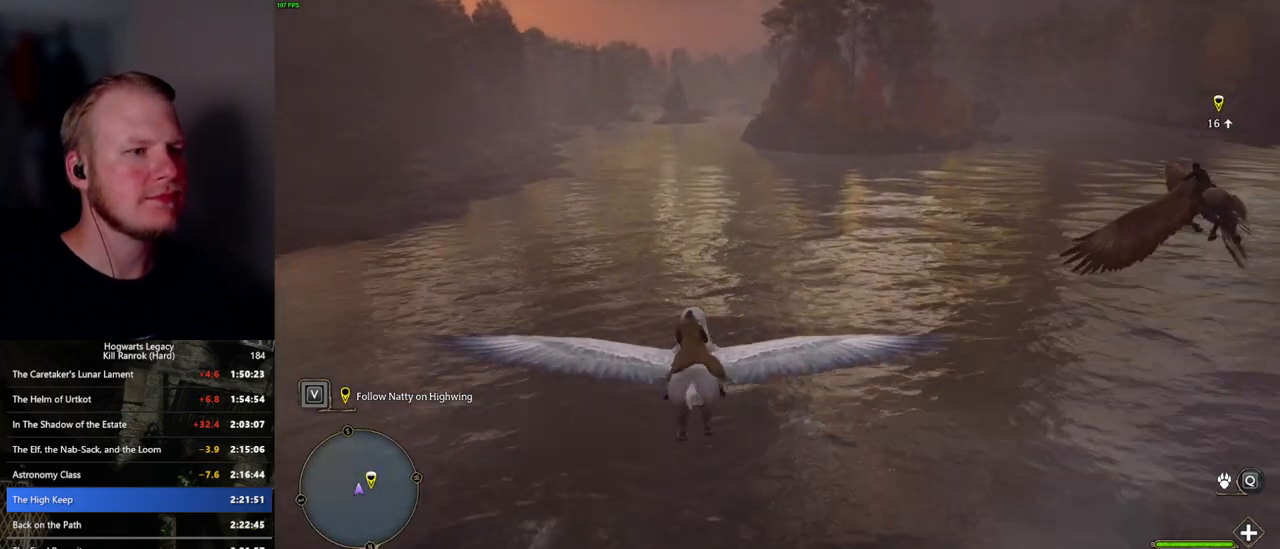
{"keys": ["w"], "mouse": [], "events": [[17, "d", "down"], [84, "d", "up"]]}
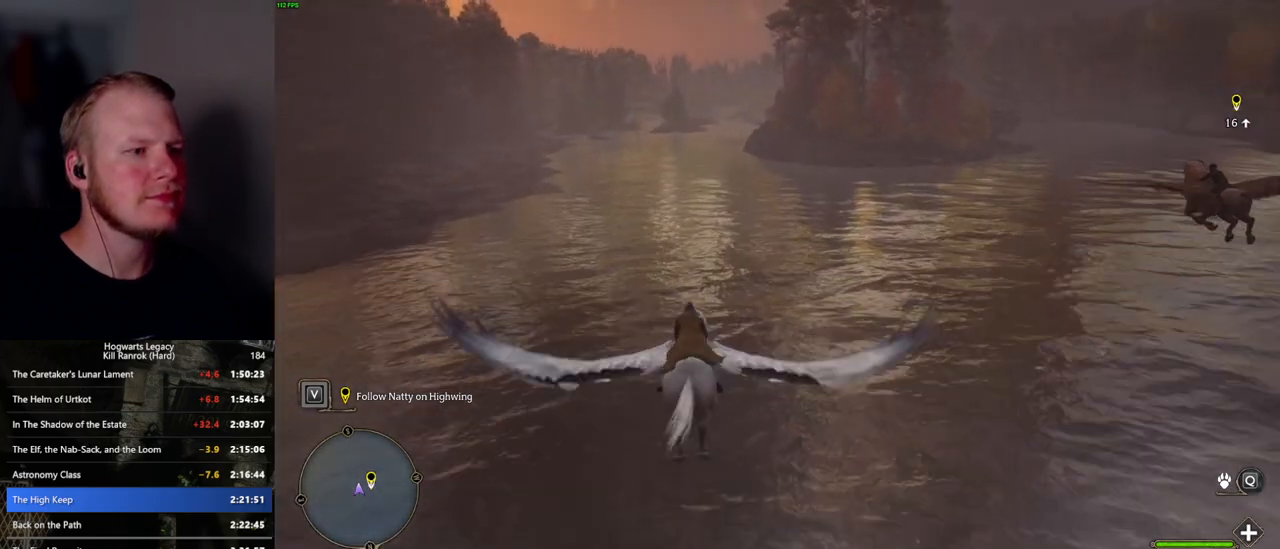
{"keys": ["w"], "mouse": [], "events": [[184, "a", "down"], [250, "a", "up"]]}
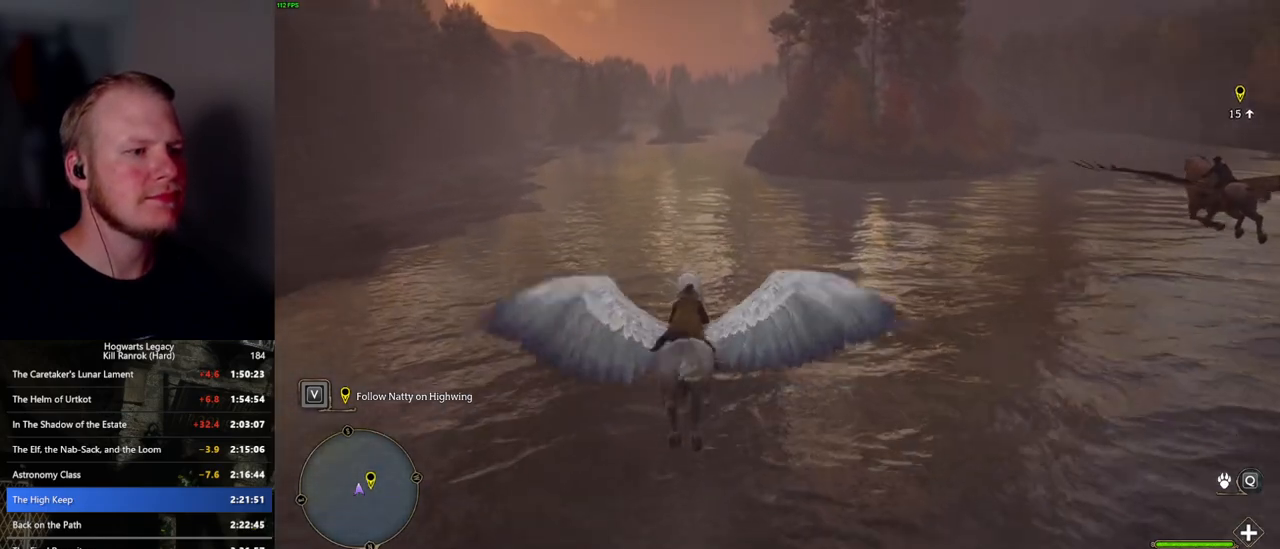
{"keys": ["w"], "mouse": [], "events": []}
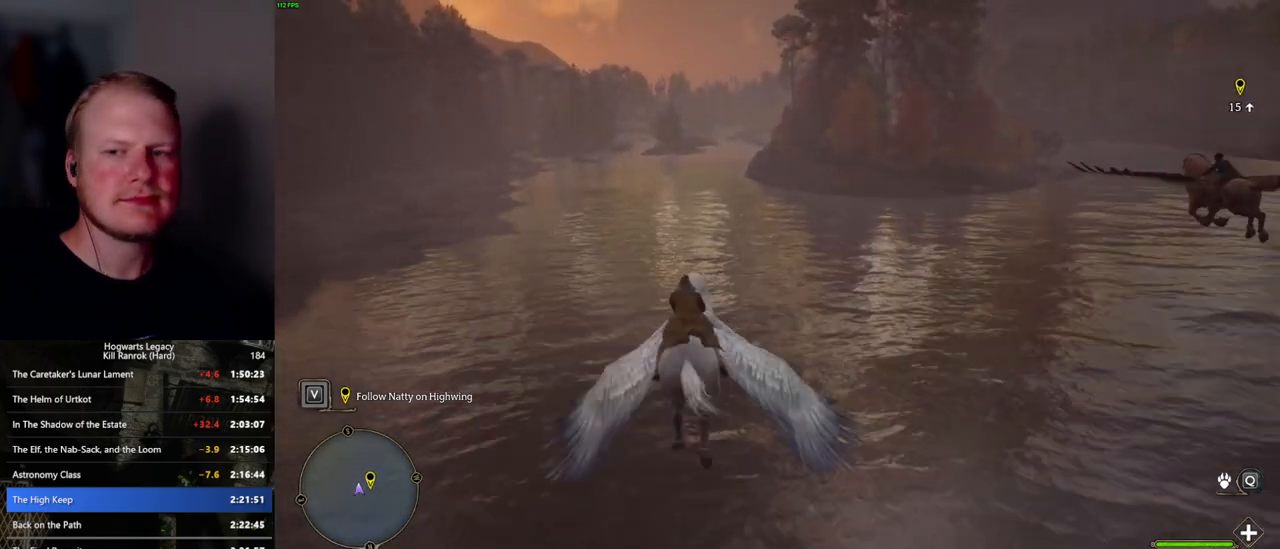
{"keys": ["w"], "mouse": [], "events": []}
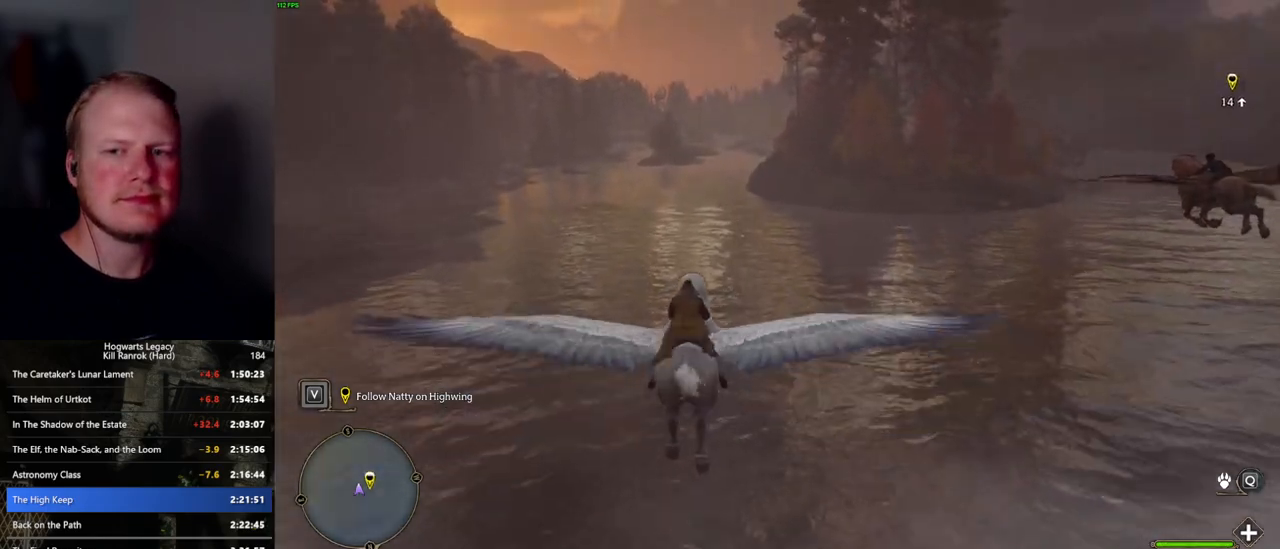
{"keys": ["w"], "mouse": [], "events": [[367, "a", "down"], [484, "a", "up"]]}
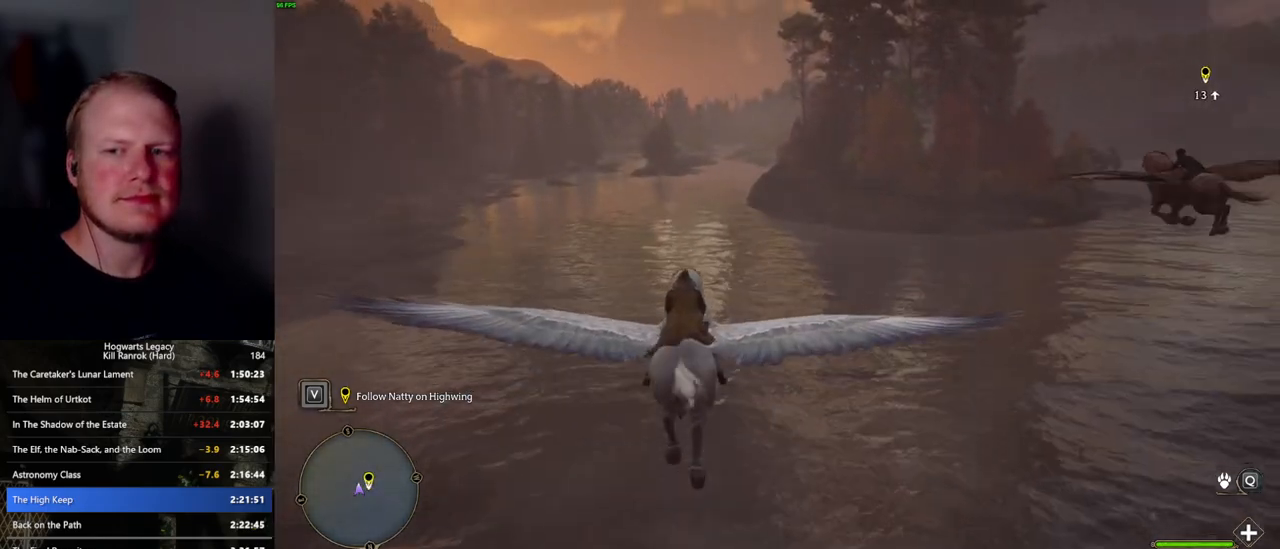
{"keys": ["w"], "mouse": [], "events": [[350, "a", "down"], [434, "a", "up"]]}
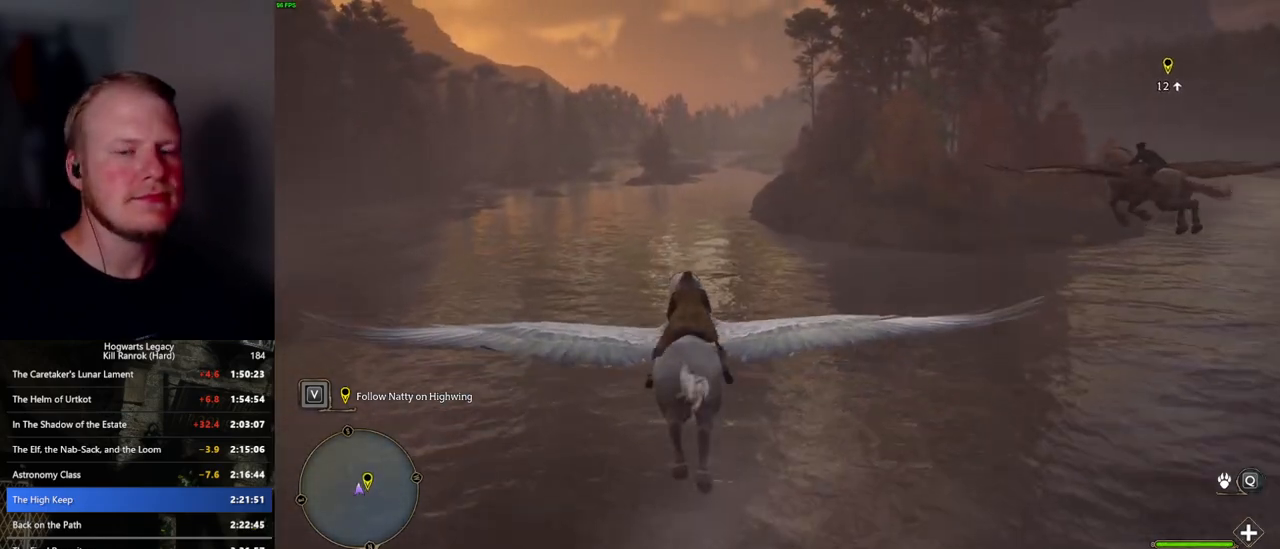
{"keys": ["w"], "mouse": [], "events": [[234, "a", "down"], [350, "a", "up"]]}
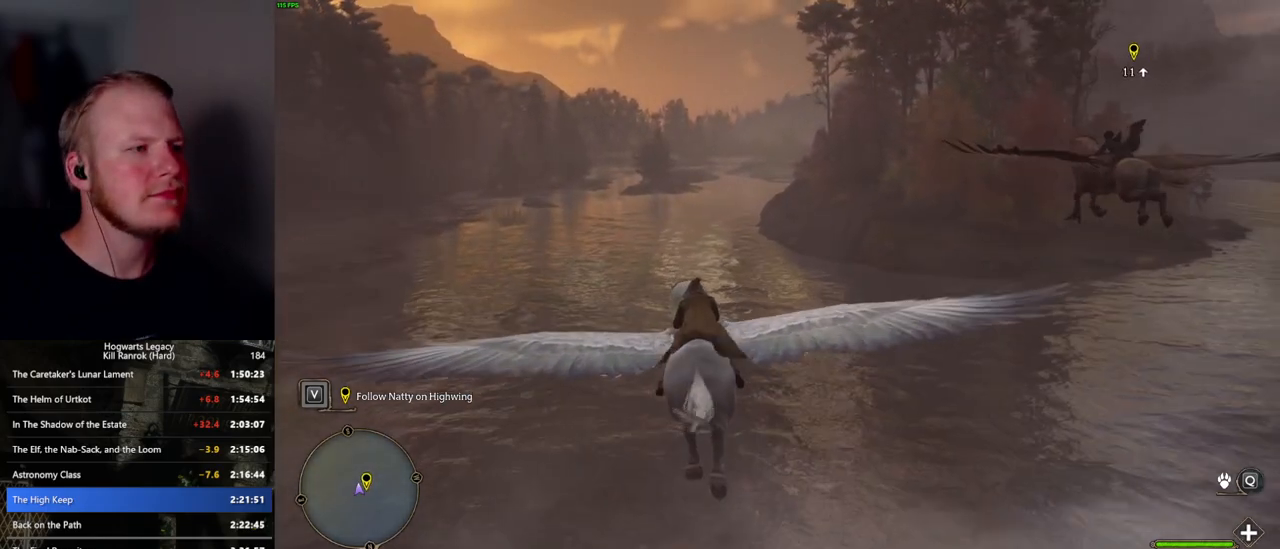
{"keys": ["w"], "mouse": [], "events": [[17, "a", "down"], [117, "a", "up"]]}
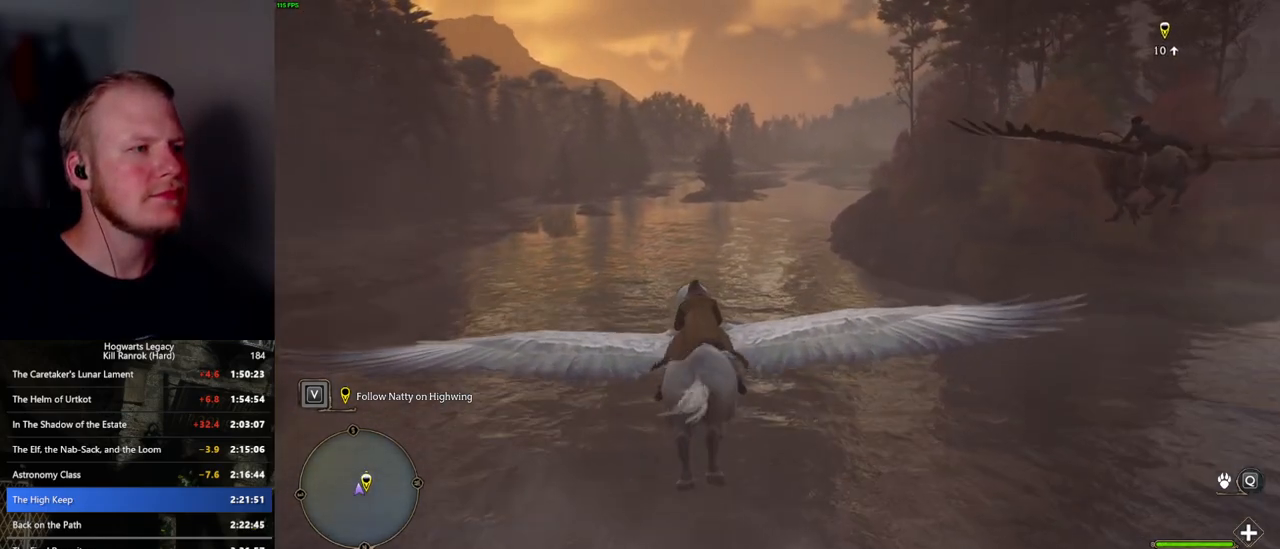
{"keys": ["w"], "mouse": [], "events": []}
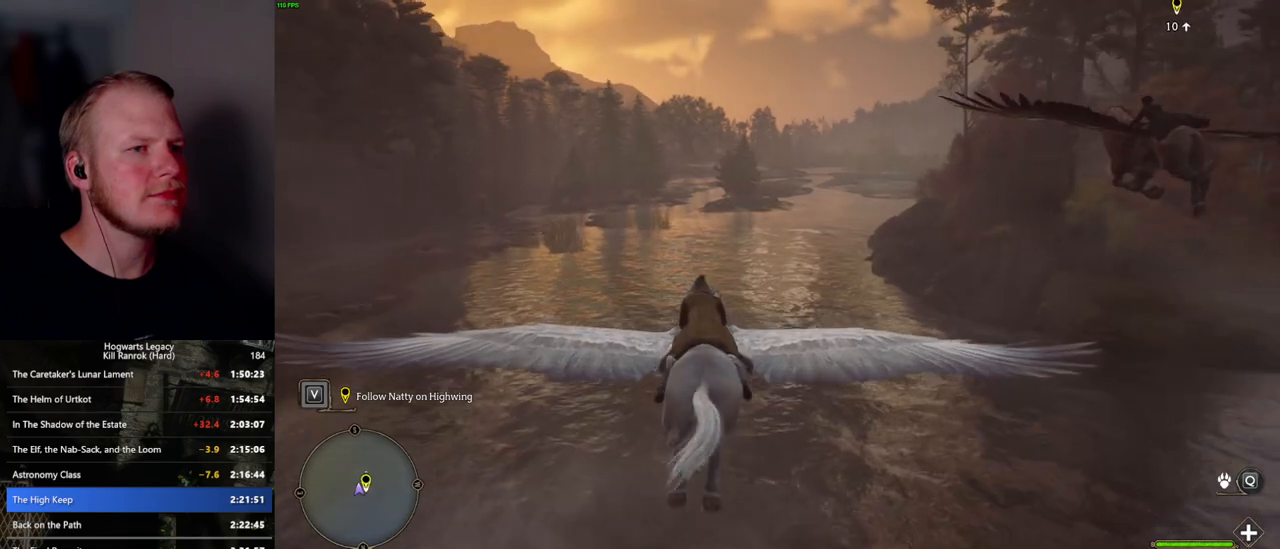
{"keys": ["w"], "mouse": [], "events": [[150, "a", "down"], [217, "a", "up"]]}
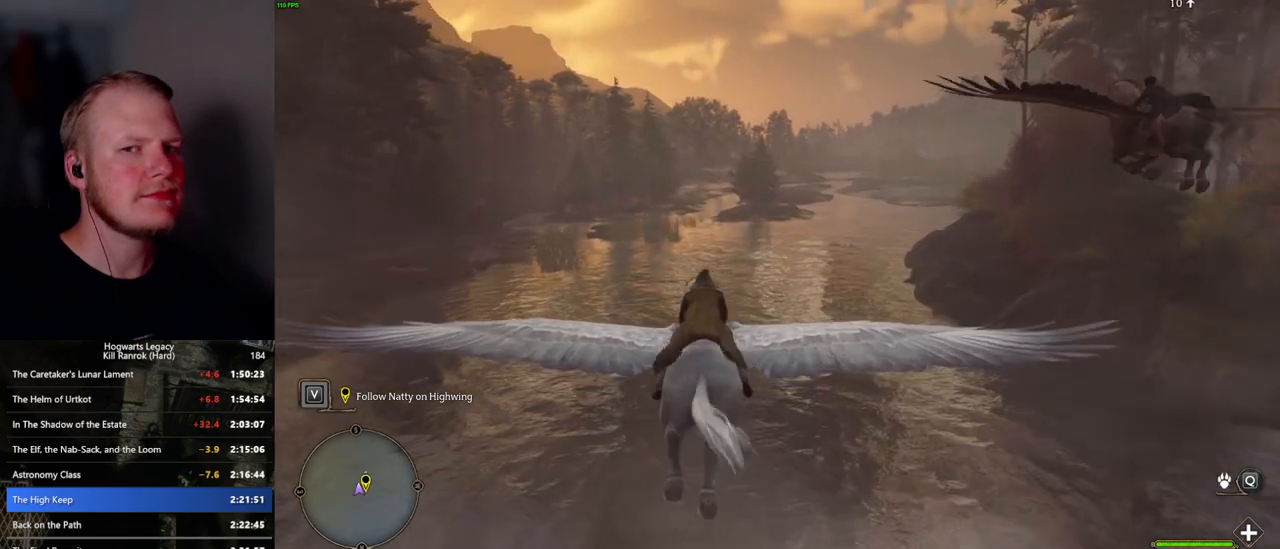
{"keys": ["w"], "mouse": [], "events": []}
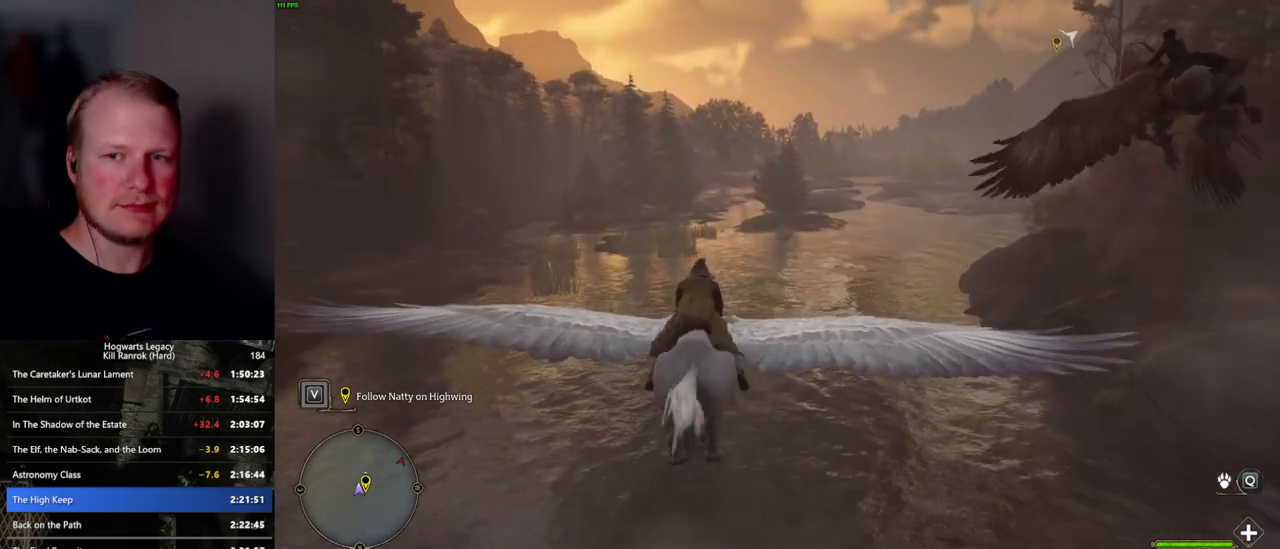
{"keys": ["w"], "mouse": [], "events": []}
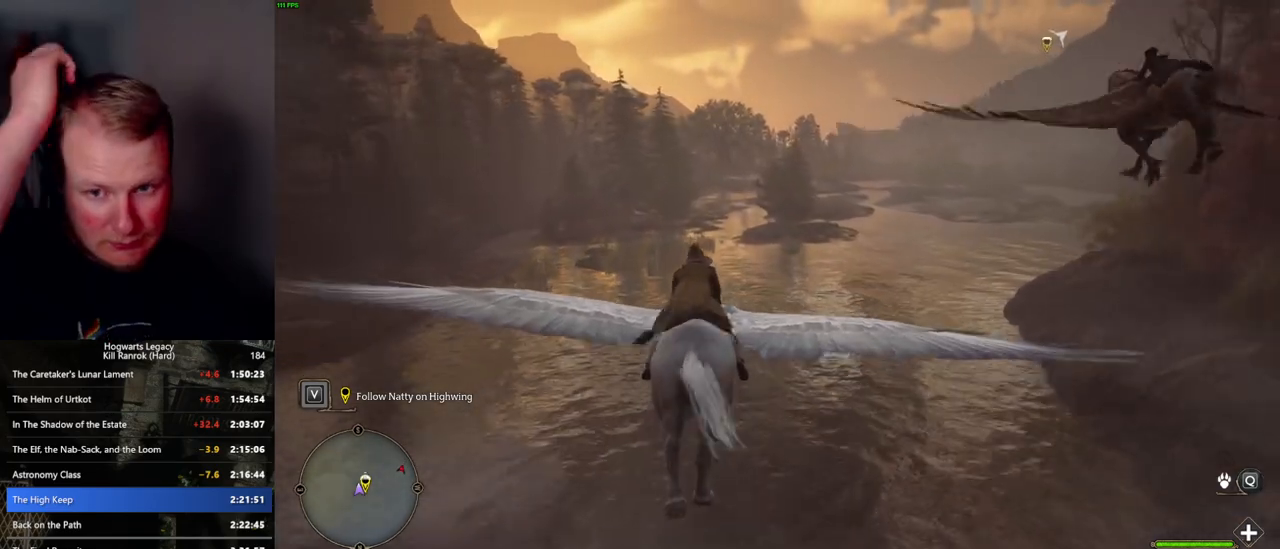
{"keys": ["w"], "mouse": [], "events": []}
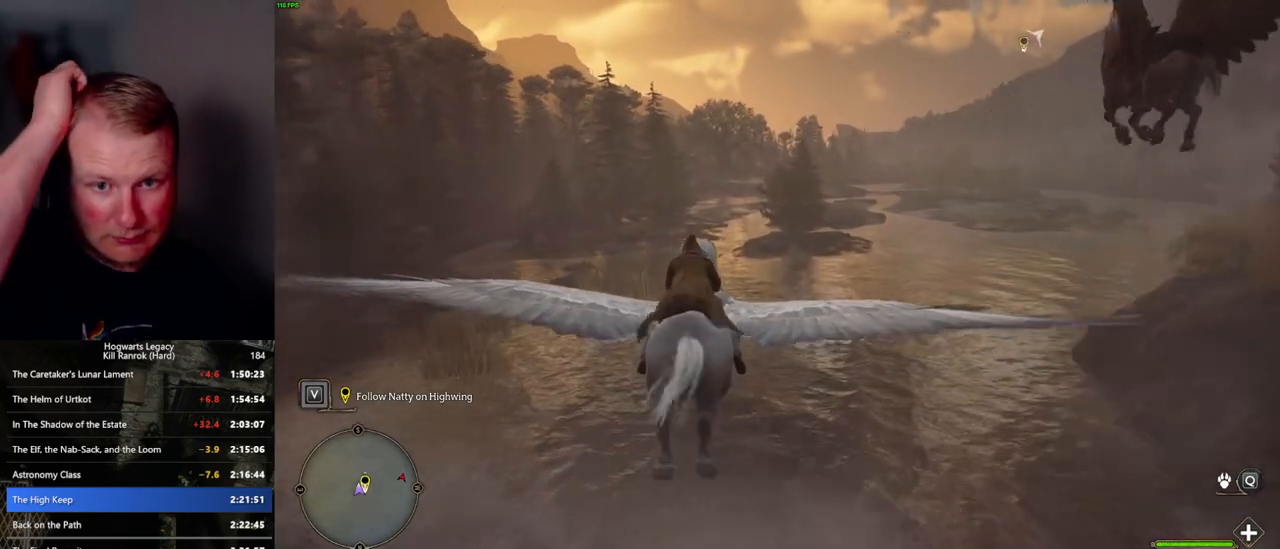
{"keys": ["w"], "mouse": [], "events": []}